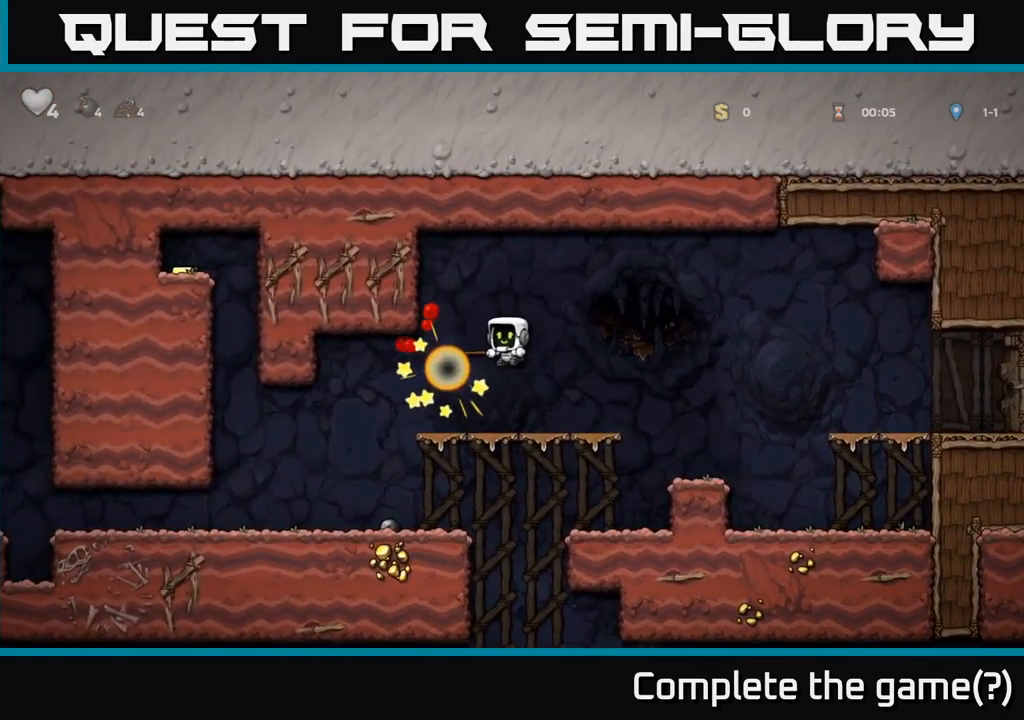
Gameplay with a controller (Xbox layout); each line is a JSON object with the inputs held at the frame after it. "events" lists button and stick changes between this image and that frame as [ms after this image, input, new state], when the widget could be followed in between.
{"buttons": ["DPAD_LEFT"], "left_stick": "center", "right_stick": "center", "events": [[17, "DPAD_RIGHT", "up"], [134, "DPAD_LEFT", "down"]]}
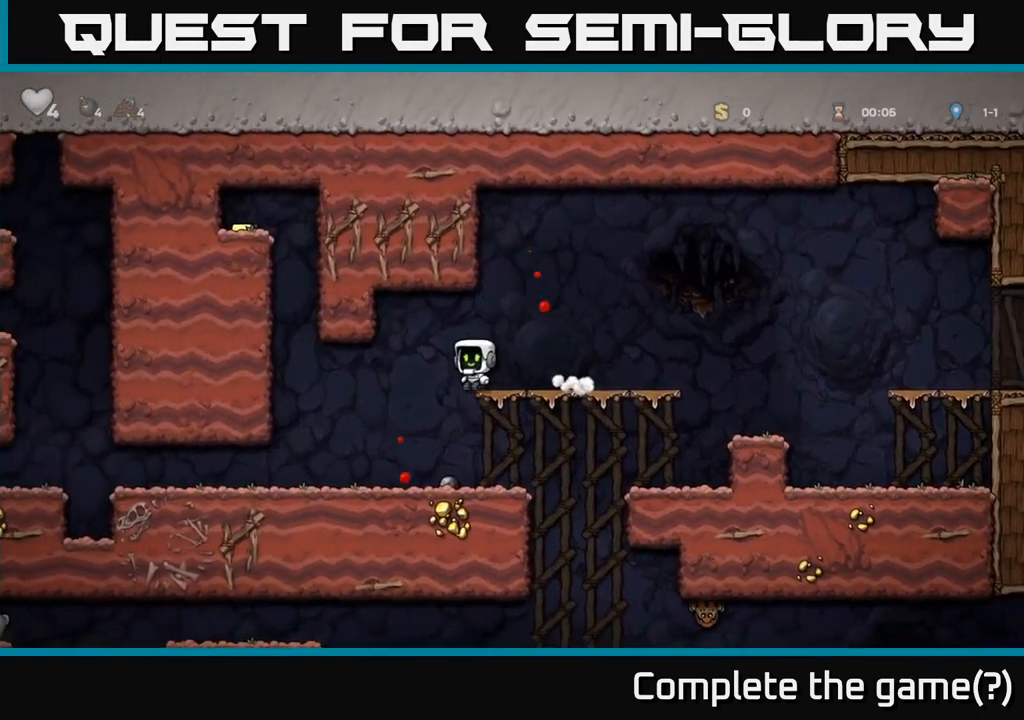
{"buttons": ["DPAD_LEFT"], "left_stick": "center", "right_stick": "center", "events": []}
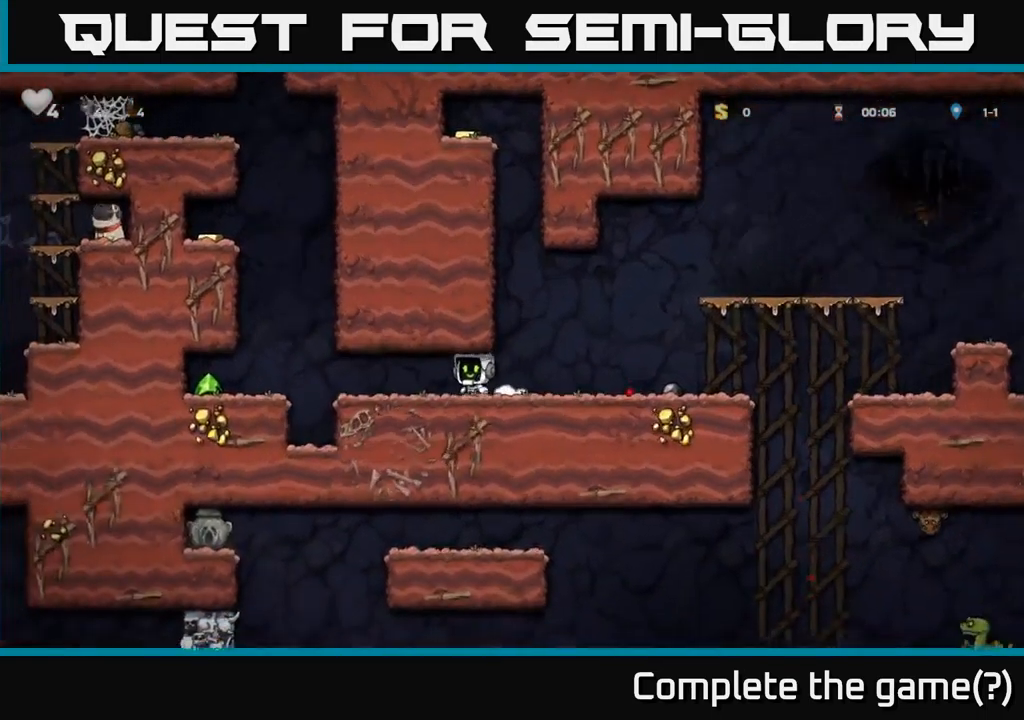
{"buttons": ["DPAD_LEFT"], "left_stick": "center", "right_stick": "center", "events": []}
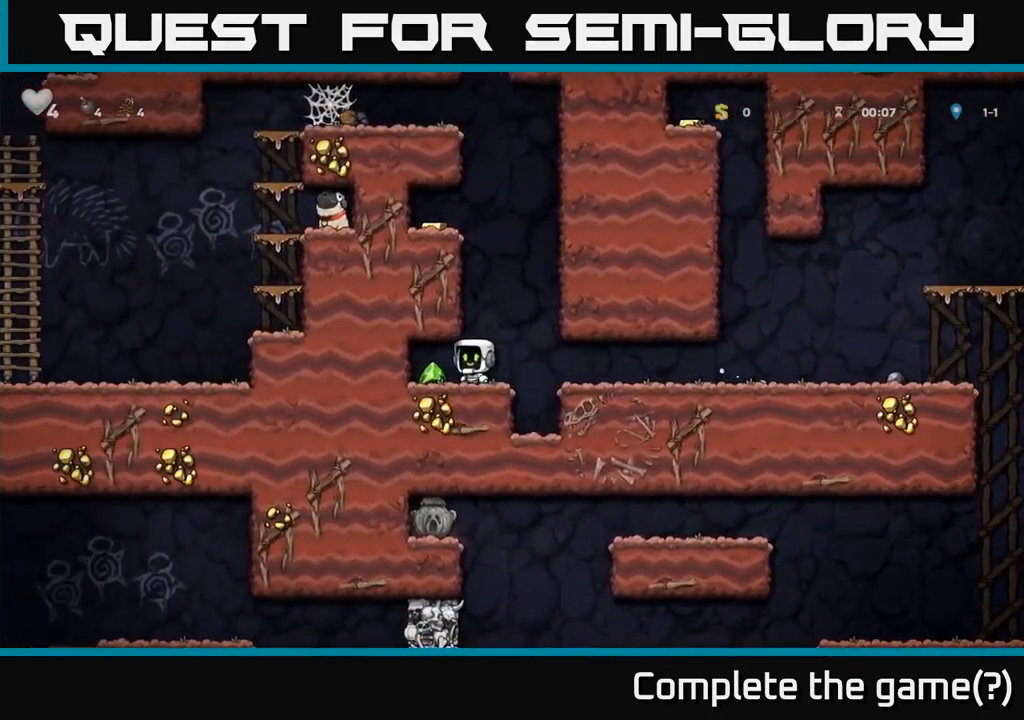
{"buttons": ["A", "R1", "DPAD_UP", "DPAD_LEFT"], "left_stick": "center", "right_stick": "center", "events": [[117, "DPAD_LEFT", "up"], [234, "DPAD_RIGHT", "down"], [400, "A", "down"], [450, "DPAD_RIGHT", "up"], [467, "DPAD_UP", "down"], [484, "R1", "down"], [500, "DPAD_LEFT", "down"]]}
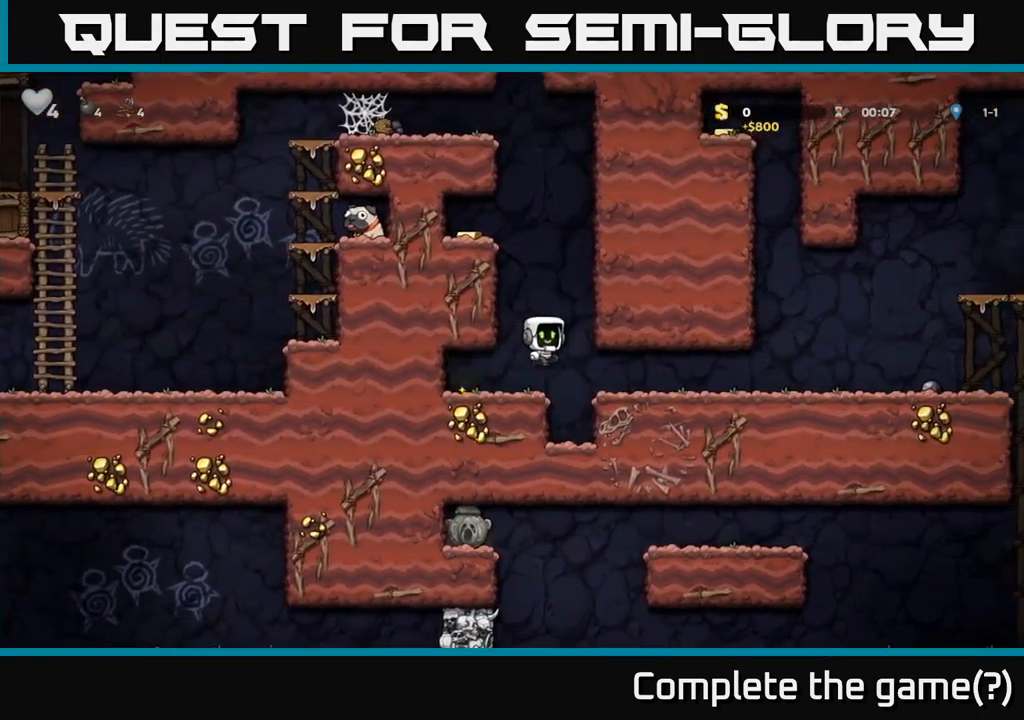
{"buttons": [], "left_stick": "center", "right_stick": "center", "events": [[50, "A", "up"], [50, "DPAD_UP", "up"], [84, "R1", "up"], [184, "DPAD_LEFT", "up"]]}
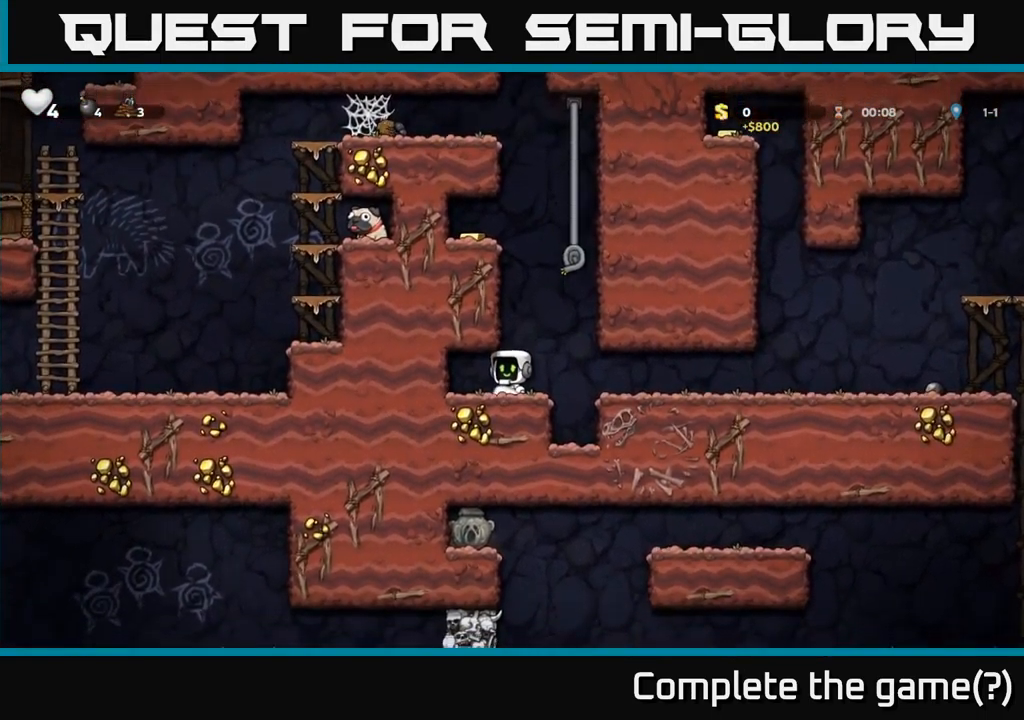
{"buttons": ["DPAD_UP"], "left_stick": "center", "right_stick": "center", "events": [[67, "A", "down"], [117, "DPAD_RIGHT", "down"], [250, "DPAD_RIGHT", "up"], [250, "DPAD_UP", "down"], [284, "A", "up"]]}
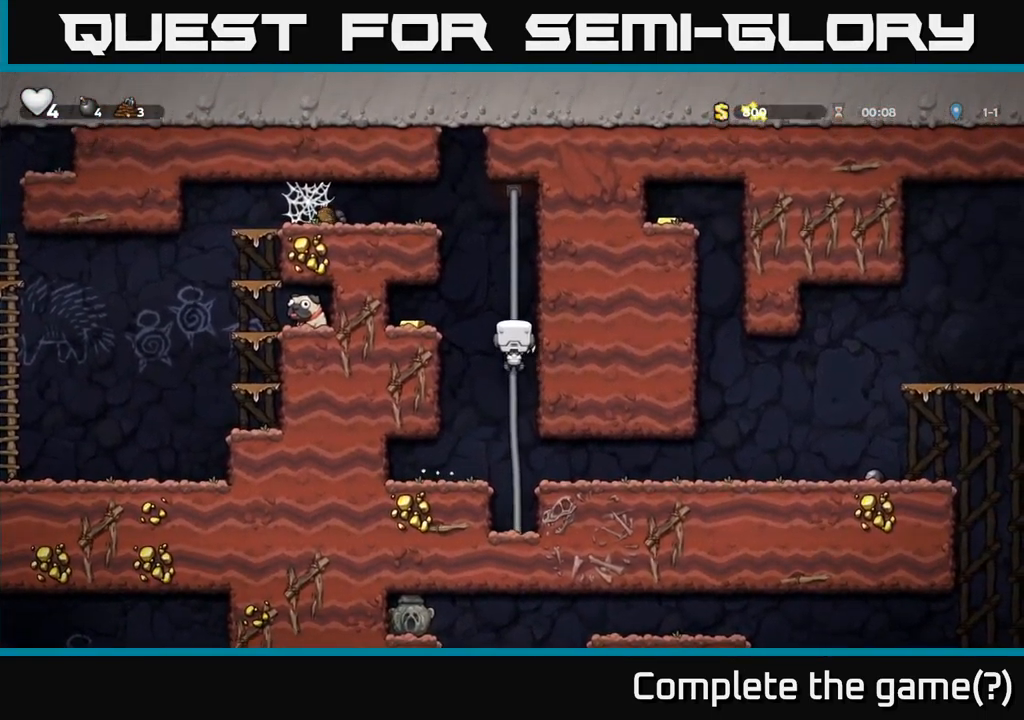
{"buttons": ["A", "DPAD_LEFT"], "left_stick": "center", "right_stick": "center", "events": [[267, "A", "down"], [284, "DPAD_LEFT", "down"], [334, "DPAD_UP", "up"]]}
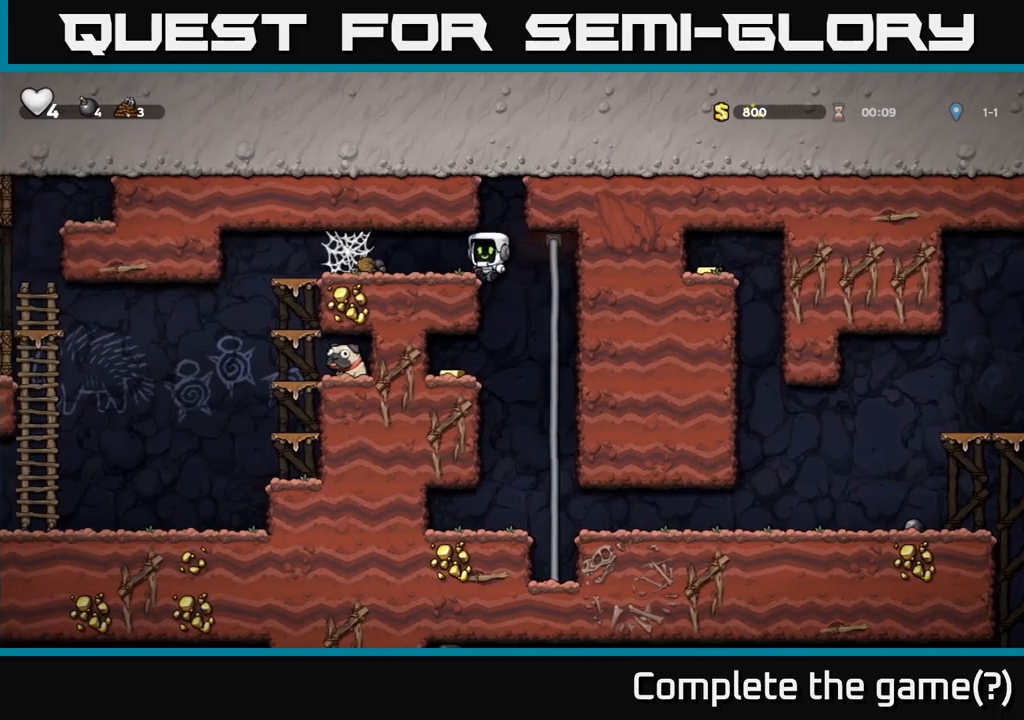
{"buttons": ["DPAD_LEFT"], "left_stick": "center", "right_stick": "center", "events": [[33, "A", "up"], [300, "A", "down"], [350, "A", "up"], [433, "A", "down"], [483, "A", "up"]]}
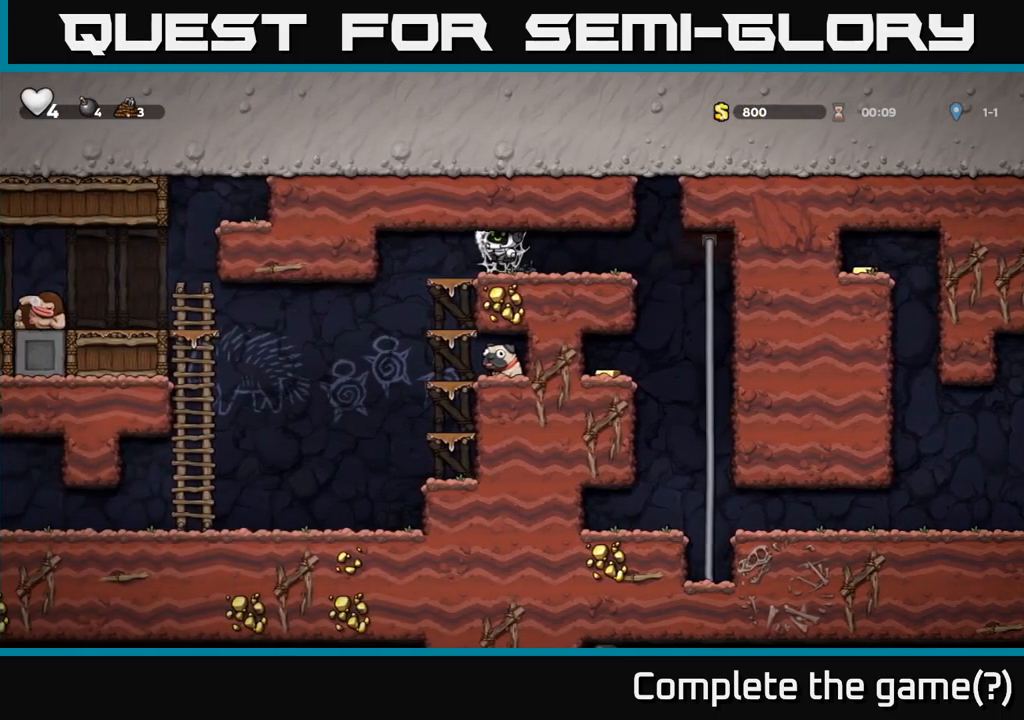
{"buttons": ["DPAD_LEFT"], "left_stick": "center", "right_stick": "center", "events": [[50, "A", "down"], [116, "A", "up"], [200, "A", "down"], [250, "A", "up"]]}
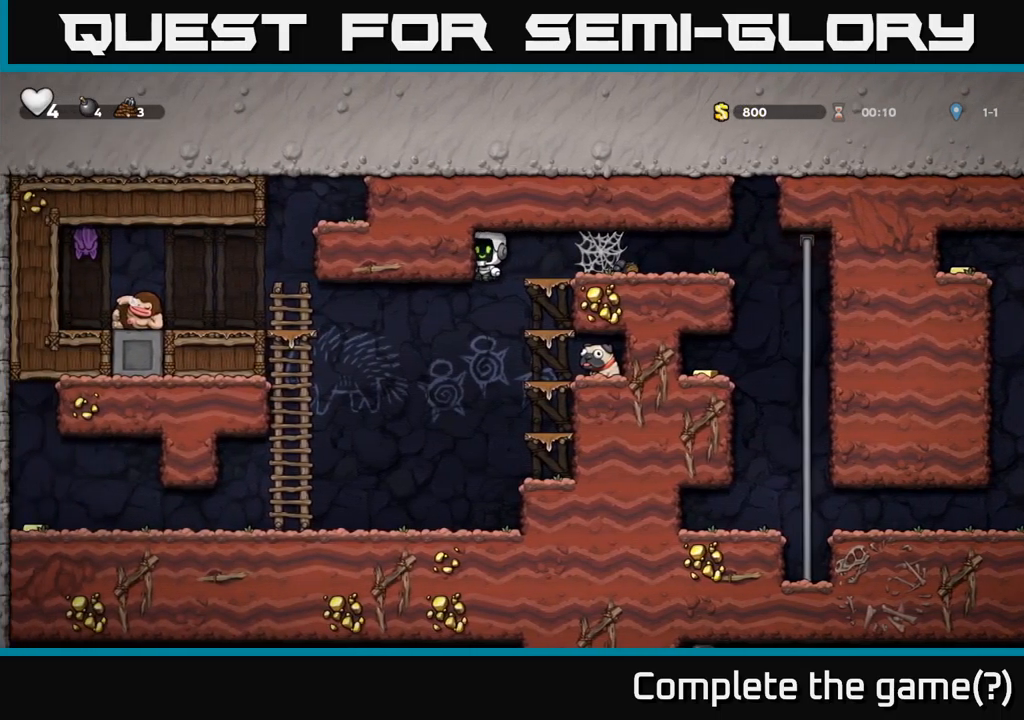
{"buttons": ["DPAD_LEFT"], "left_stick": "center", "right_stick": "center", "events": []}
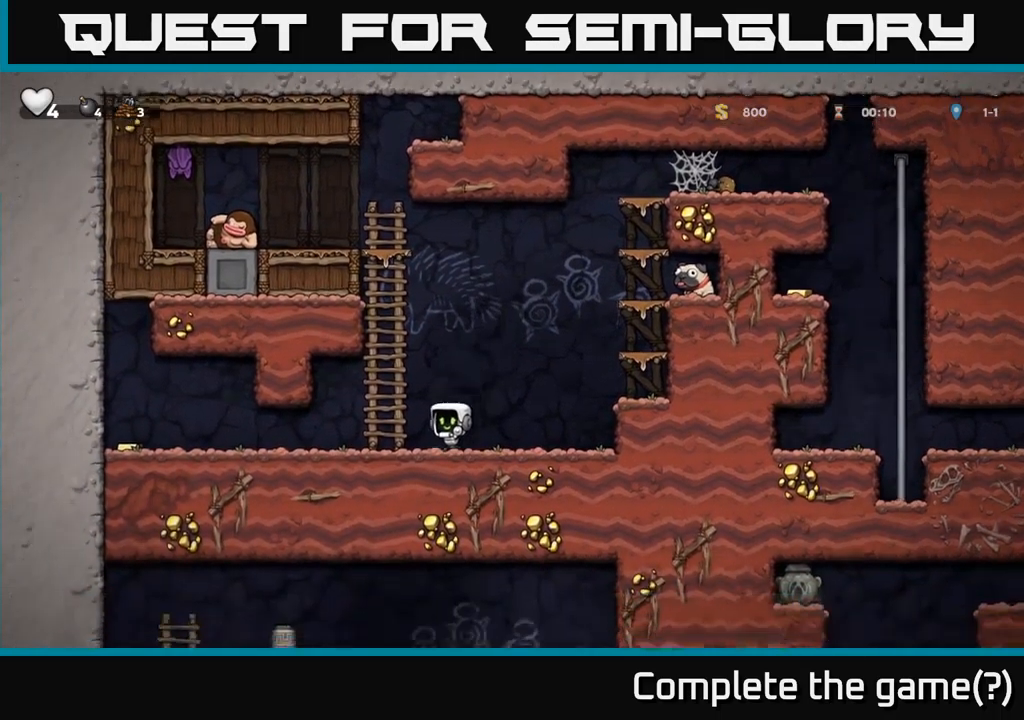
{"buttons": ["DPAD_LEFT"], "left_stick": "center", "right_stick": "center", "events": []}
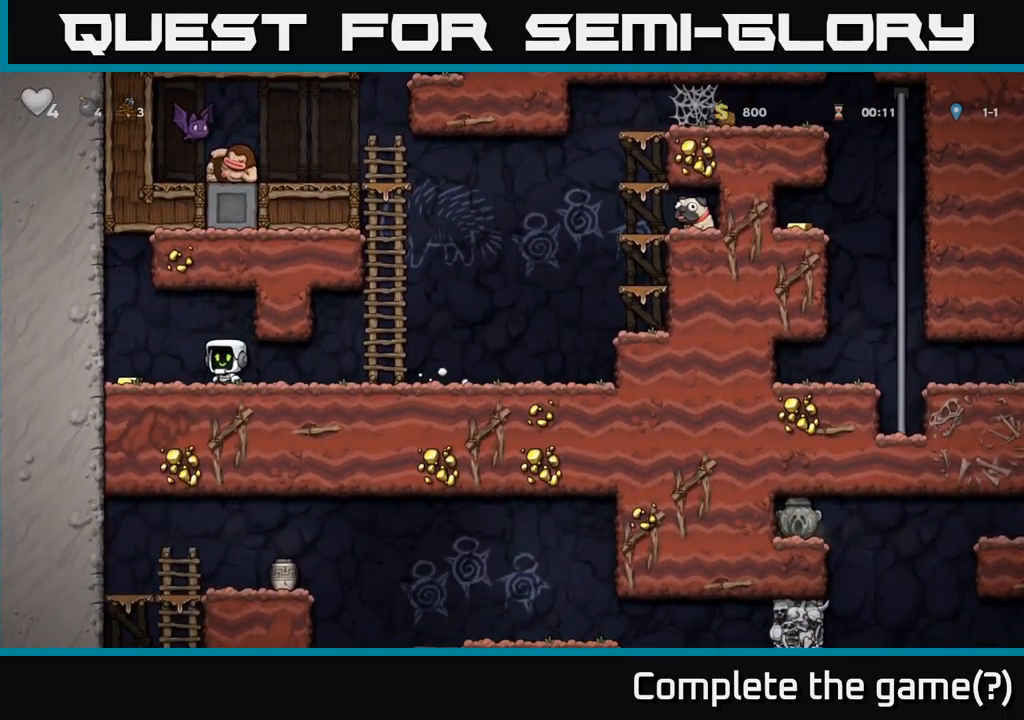
{"buttons": ["DPAD_RIGHT"], "left_stick": "center", "right_stick": "center", "events": [[183, "DPAD_LEFT", "up"], [200, "DPAD_RIGHT", "down"]]}
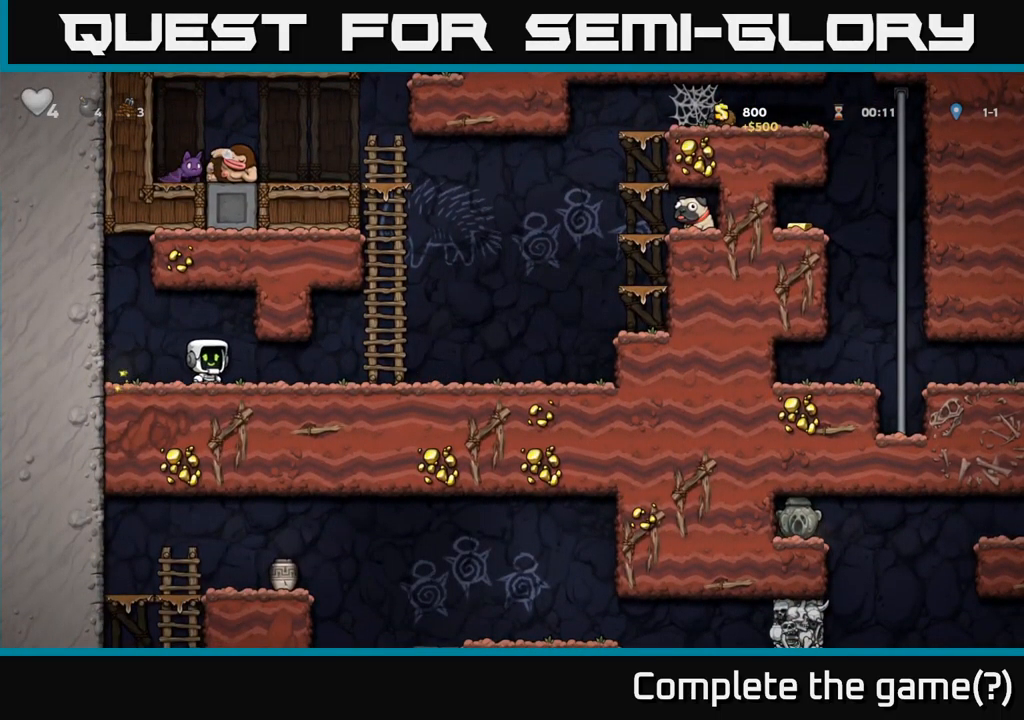
{"buttons": ["A", "DPAD_RIGHT"], "left_stick": "center", "right_stick": "center", "events": [[483, "A", "down"]]}
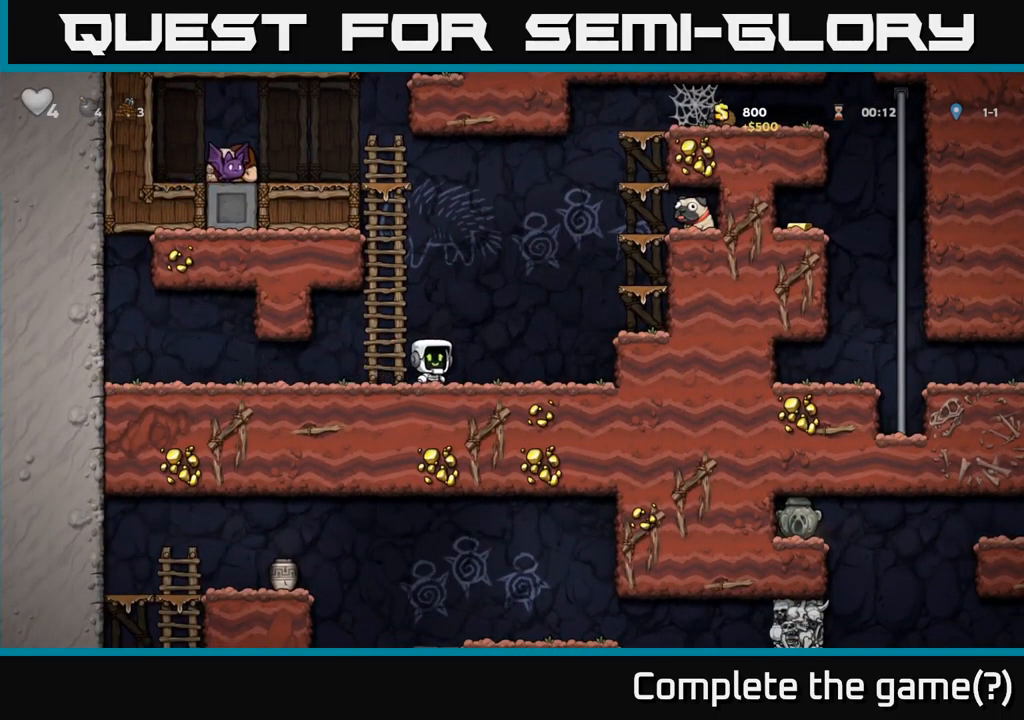
{"buttons": ["A", "DPAD_RIGHT"], "left_stick": "center", "right_stick": "center", "events": [[266, "A", "up"], [483, "A", "down"]]}
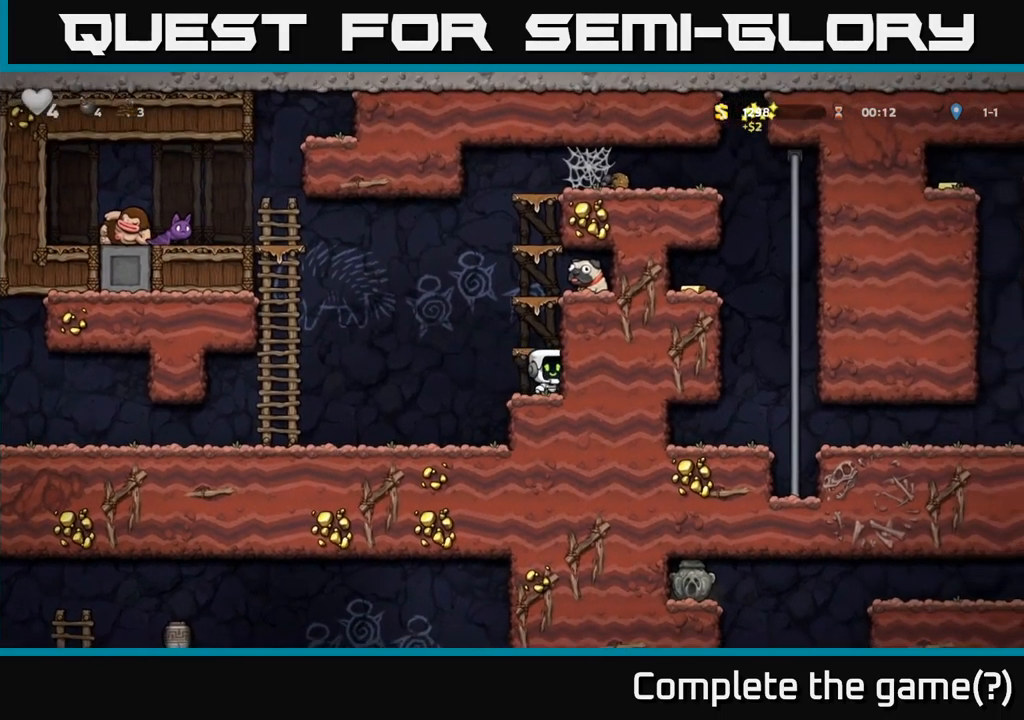
{"buttons": [], "left_stick": "center", "right_stick": "center", "events": [[100, "A", "up"], [250, "DPAD_RIGHT", "up"], [300, "A", "down"], [466, "A", "up"]]}
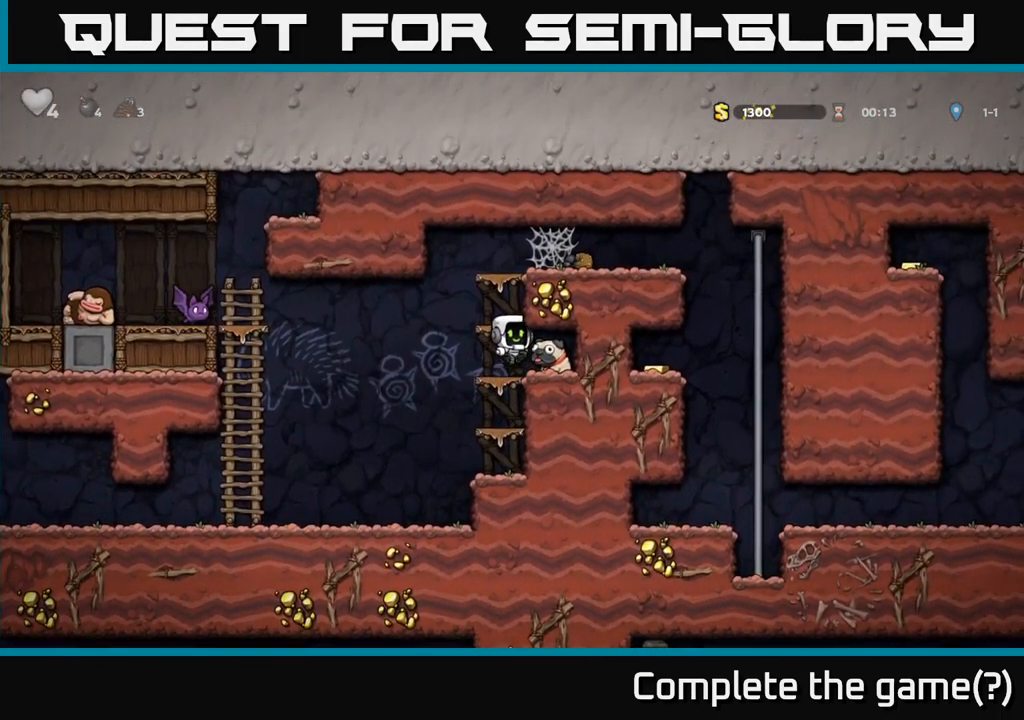
{"buttons": [], "left_stick": "center", "right_stick": "center", "events": [[83, "DPAD_RIGHT", "down"], [133, "A", "down"], [266, "A", "up"], [433, "DPAD_RIGHT", "up"]]}
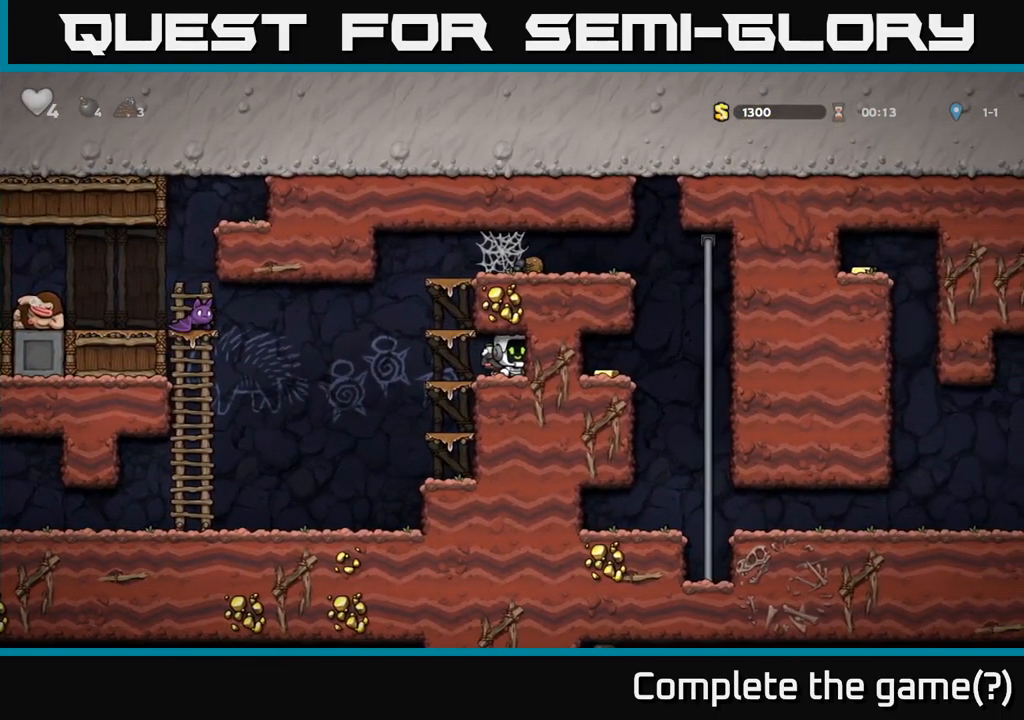
{"buttons": ["A", "DPAD_RIGHT"], "left_stick": "center", "right_stick": "center", "events": [[50, "DPAD_DOWN", "down"], [116, "X", "down"], [200, "DPAD_DOWN", "up"], [216, "DPAD_LEFT", "down"], [250, "X", "up"], [400, "A", "down"], [400, "DPAD_LEFT", "up"], [433, "DPAD_RIGHT", "down"]]}
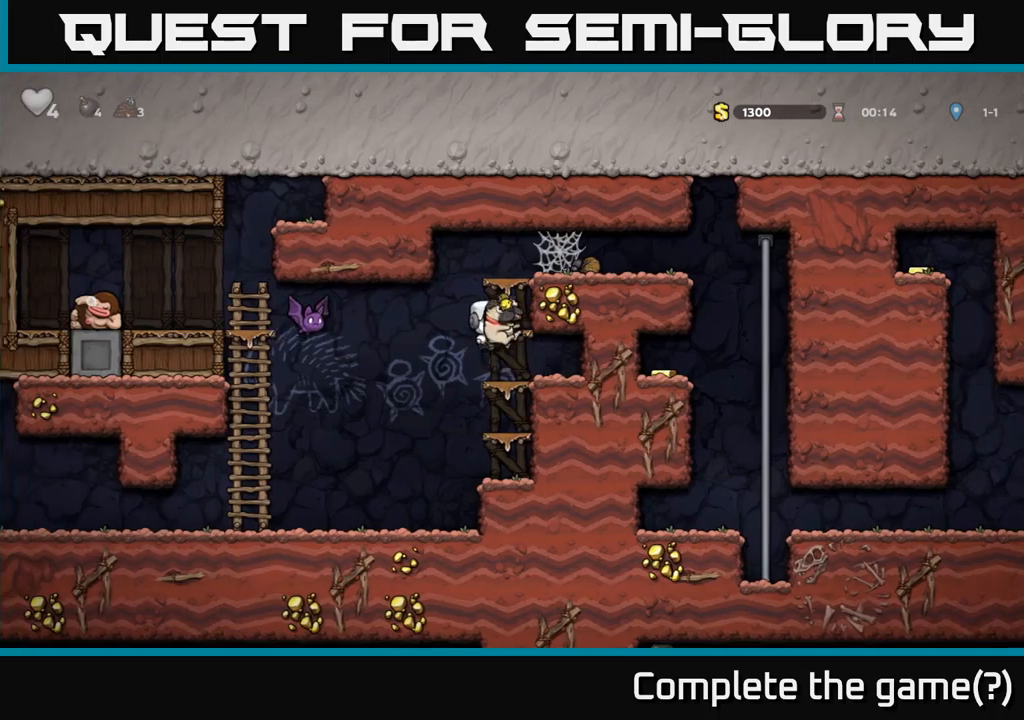
{"buttons": ["A", "DPAD_RIGHT"], "left_stick": "center", "right_stick": "center", "events": [[67, "A", "up"], [200, "A", "down"], [317, "A", "up"], [467, "A", "down"]]}
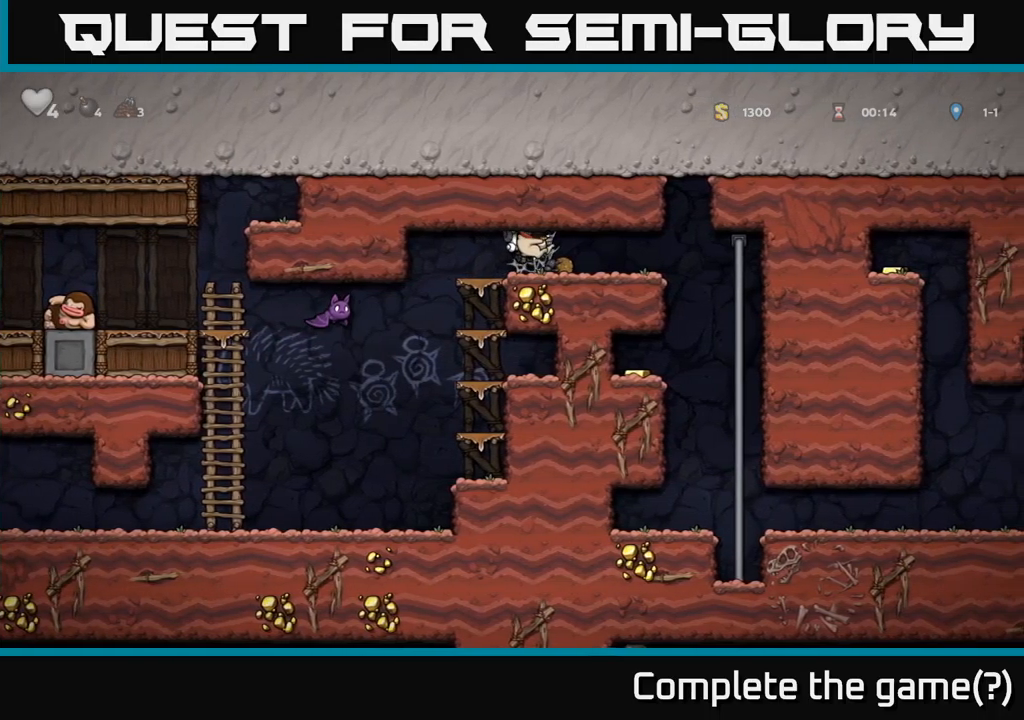
{"buttons": ["DPAD_RIGHT"], "left_stick": "center", "right_stick": "center", "events": [[17, "A", "up"], [100, "A", "down"], [167, "A", "up"], [233, "A", "down"], [333, "A", "up"]]}
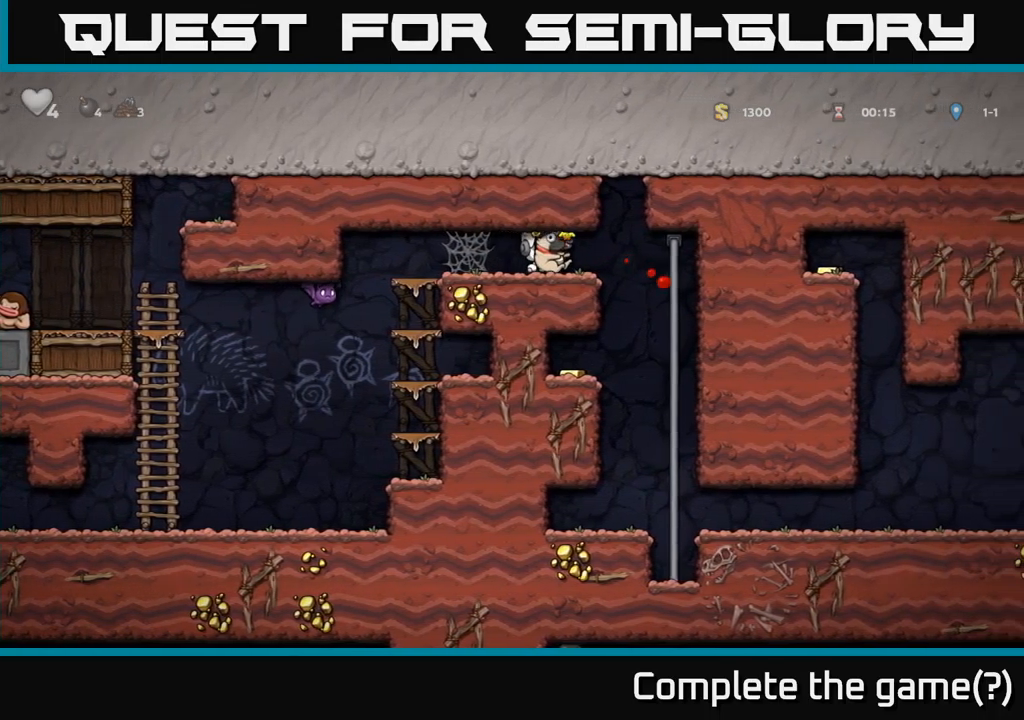
{"buttons": ["DPAD_LEFT"], "left_stick": "center", "right_stick": "center", "events": [[167, "DPAD_RIGHT", "up"], [200, "DPAD_LEFT", "down"]]}
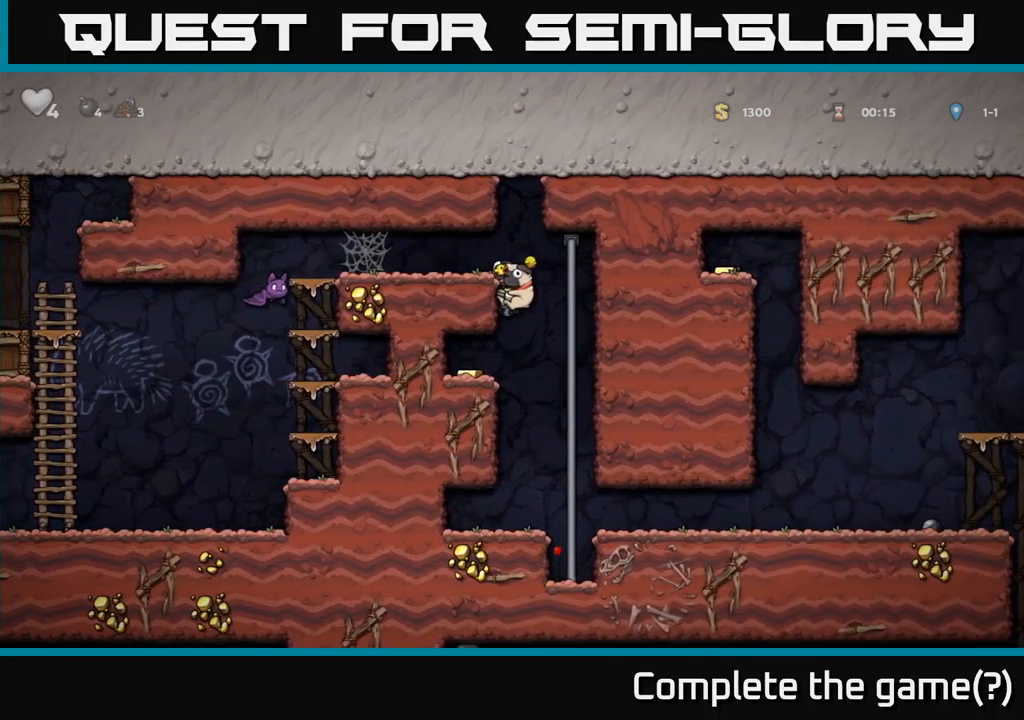
{"buttons": ["DPAD_LEFT"], "left_stick": "center", "right_stick": "center", "events": [[183, "DPAD_LEFT", "up"], [200, "DPAD_DOWN", "down"], [233, "A", "down"], [333, "A", "up"], [333, "DPAD_DOWN", "up"], [350, "DPAD_LEFT", "down"]]}
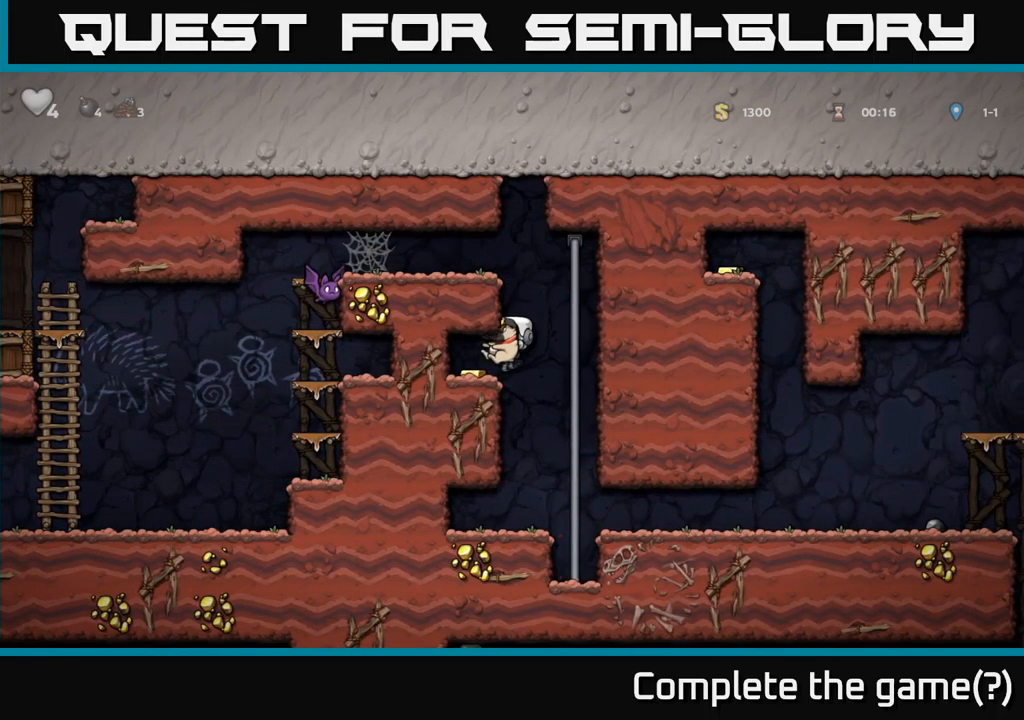
{"buttons": ["DPAD_UP"], "left_stick": "center", "right_stick": "center", "events": [[150, "DPAD_LEFT", "up"], [200, "DPAD_RIGHT", "down"], [433, "DPAD_UP", "down"], [450, "DPAD_RIGHT", "up"]]}
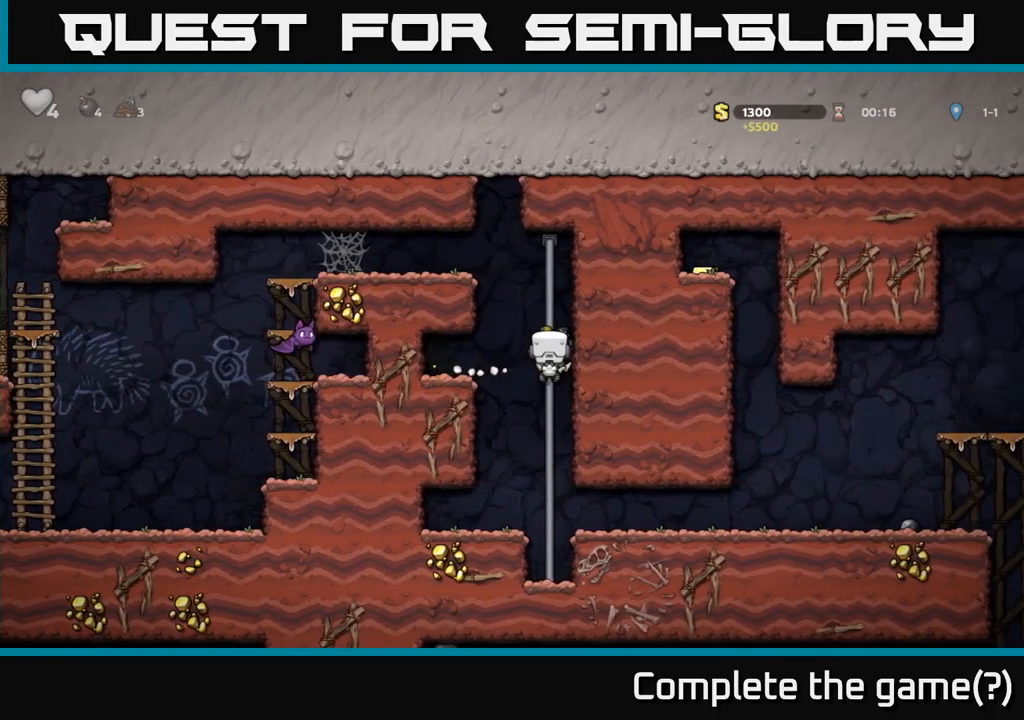
{"buttons": ["DPAD_RIGHT"], "left_stick": "center", "right_stick": "center", "events": [[50, "DPAD_UP", "up"], [83, "DPAD_DOWN", "down"], [100, "A", "down"], [217, "A", "up"], [250, "DPAD_DOWN", "up"], [433, "DPAD_RIGHT", "down"]]}
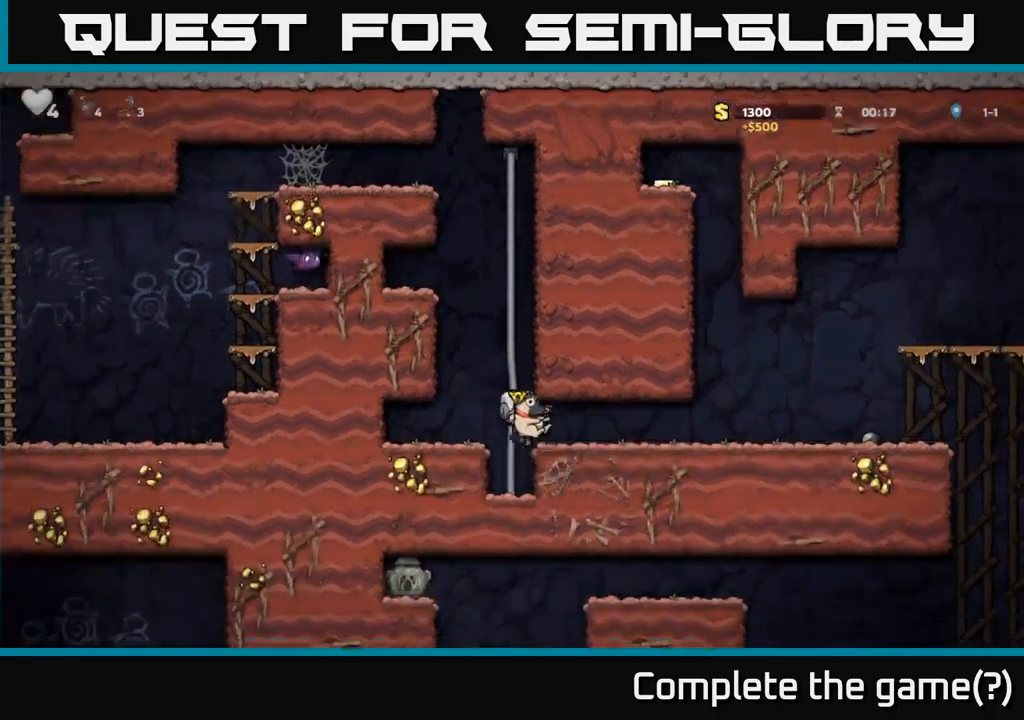
{"buttons": ["DPAD_RIGHT"], "left_stick": "center", "right_stick": "center", "events": [[100, "A", "down"], [250, "A", "up"]]}
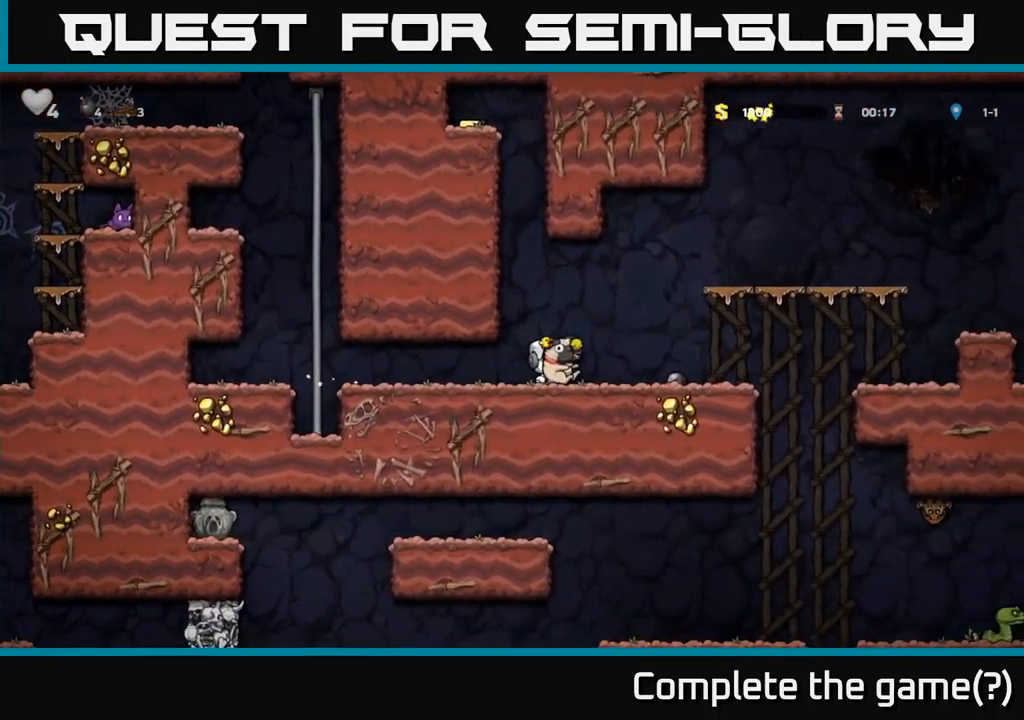
{"buttons": ["DPAD_RIGHT"], "left_stick": "center", "right_stick": "center", "events": [[317, "A", "down"], [417, "A", "up"]]}
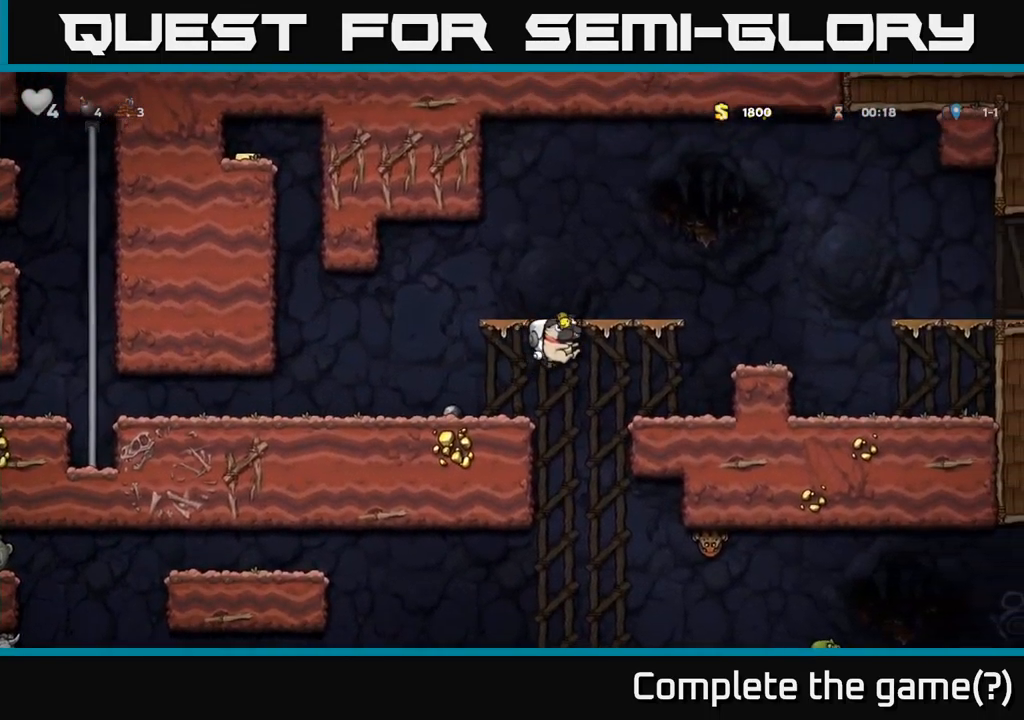
{"buttons": [], "left_stick": "center", "right_stick": "center", "events": [[267, "DPAD_RIGHT", "up"], [317, "DPAD_LEFT", "down"], [417, "DPAD_LEFT", "up"]]}
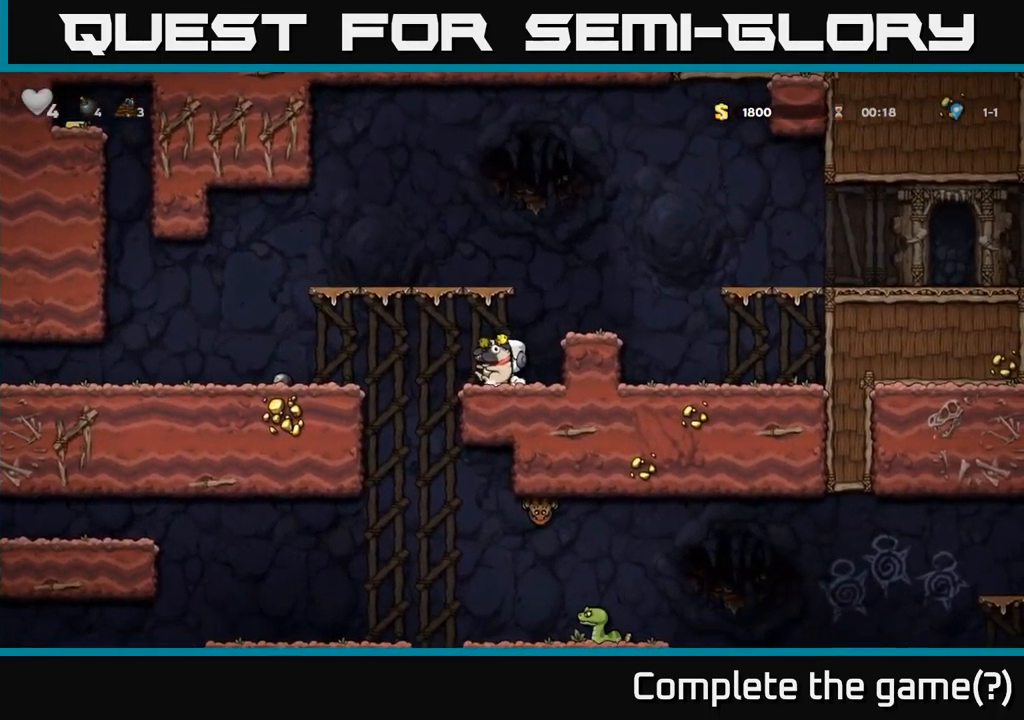
{"buttons": ["DPAD_LEFT"], "left_stick": "center", "right_stick": "center", "events": [[117, "DPAD_DOWN", "down"], [233, "X", "down"], [333, "DPAD_DOWN", "up"], [333, "X", "up"], [400, "DPAD_LEFT", "down"]]}
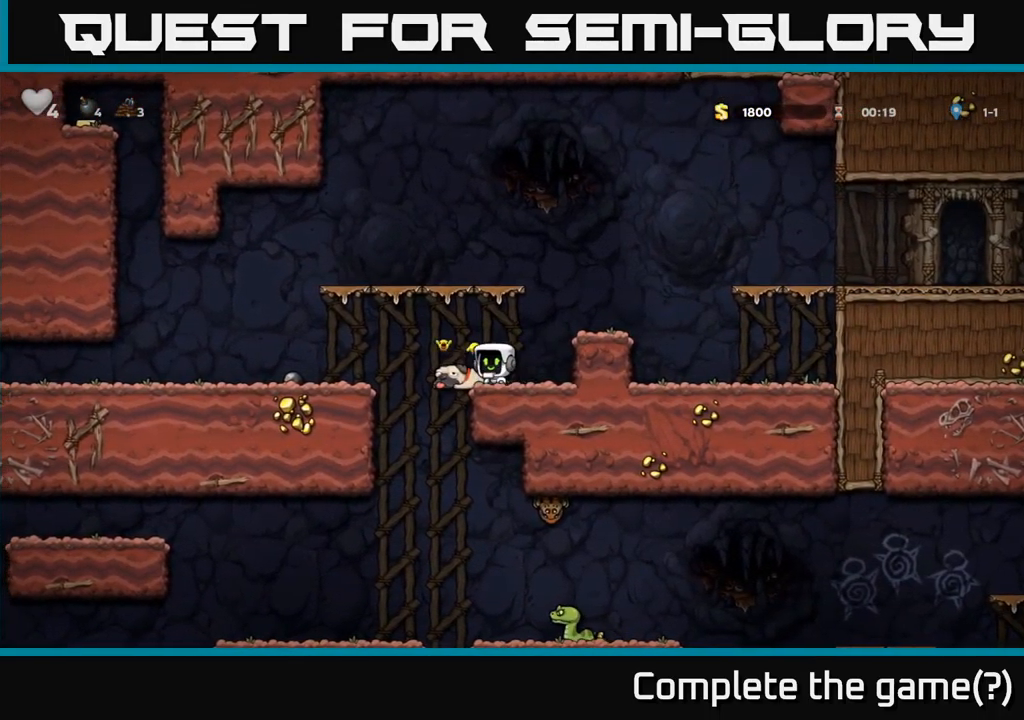
{"buttons": [], "left_stick": "center", "right_stick": "center", "events": [[316, "DPAD_DOWN", "down"], [333, "DPAD_LEFT", "up"], [366, "A", "down"], [449, "A", "up"], [483, "DPAD_DOWN", "up"]]}
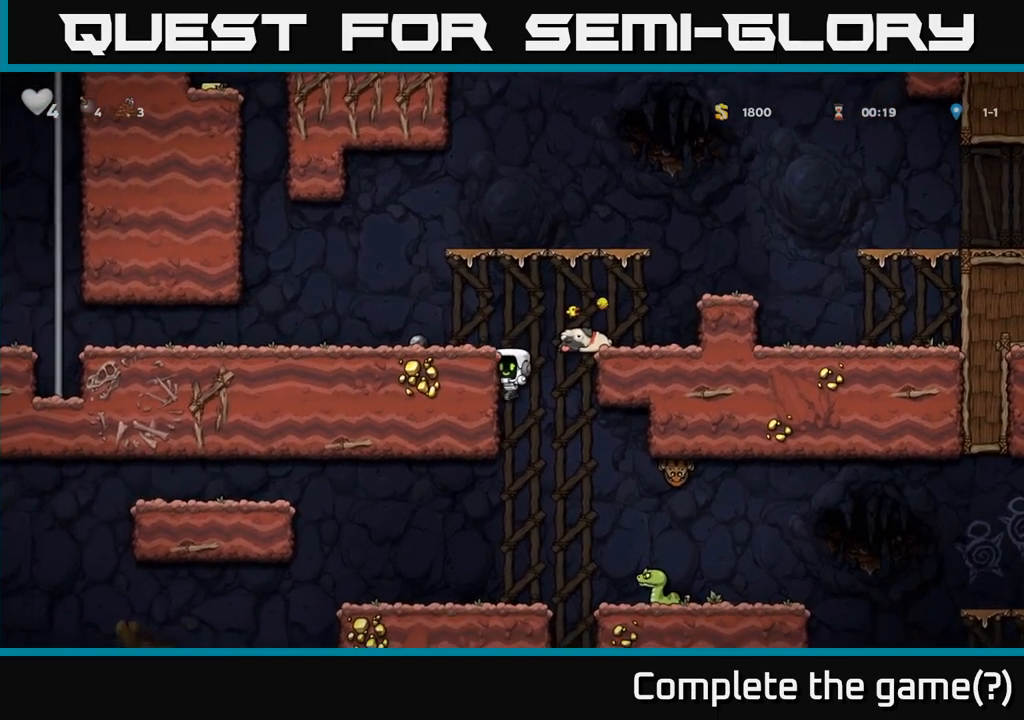
{"buttons": ["A", "DPAD_RIGHT"], "left_stick": "center", "right_stick": "center", "events": [[467, "DPAD_RIGHT", "down"], [484, "A", "down"]]}
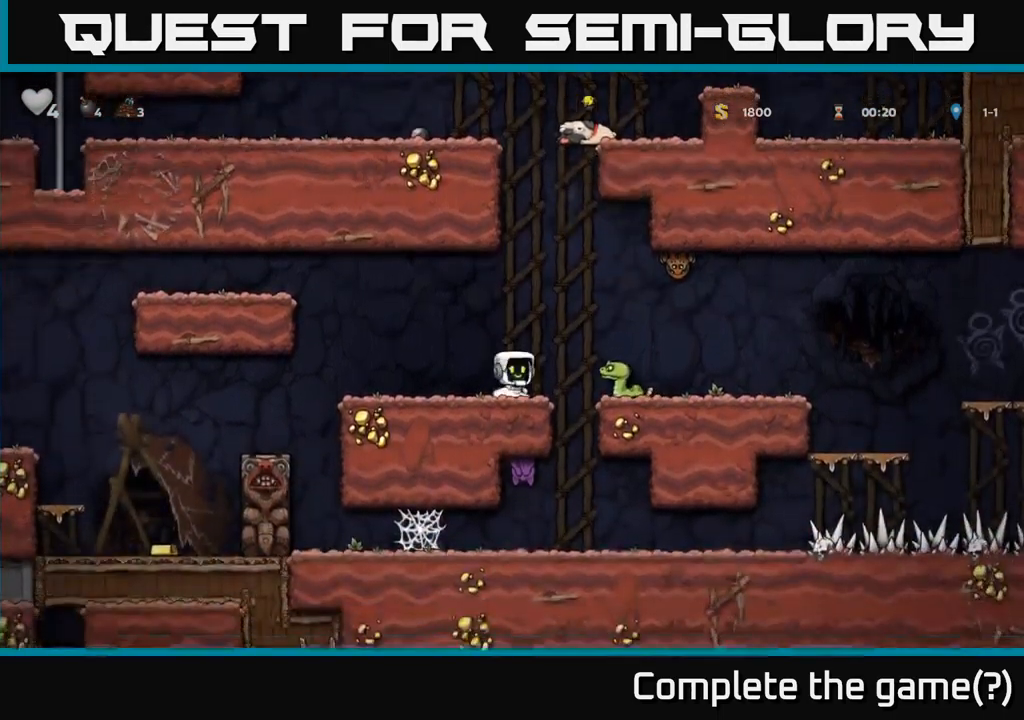
{"buttons": ["DPAD_RIGHT"], "left_stick": "center", "right_stick": "center", "events": [[84, "A", "up"]]}